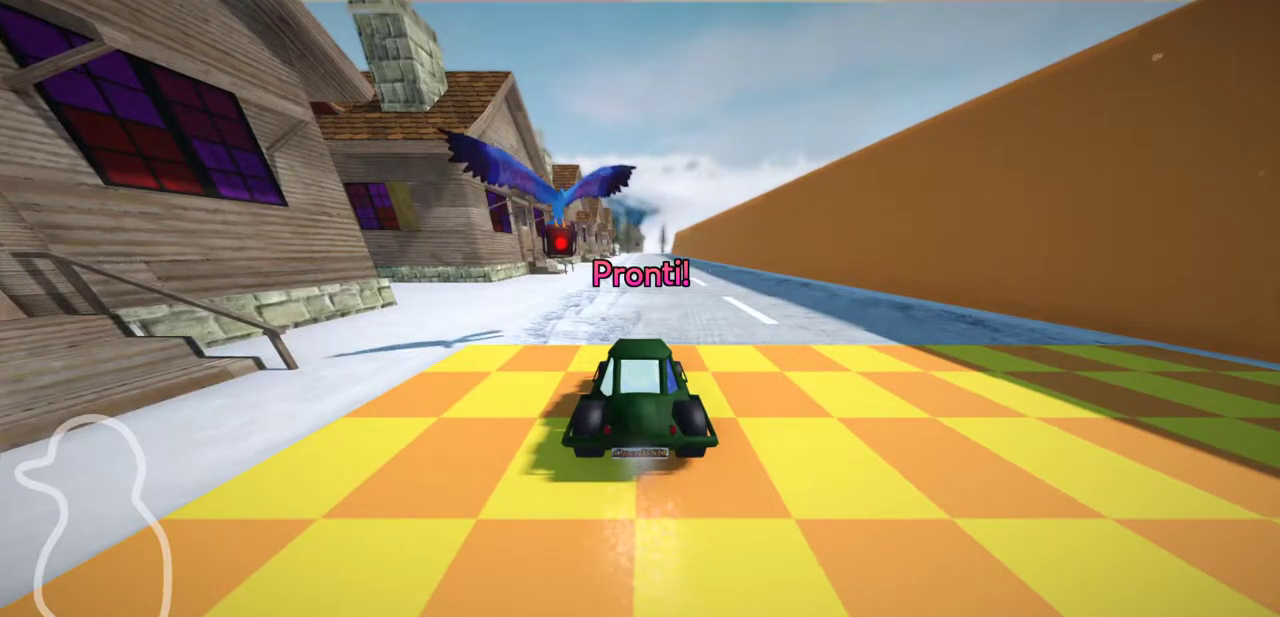
Gameplay with keyboard; each line is a JSON object with the keys held at the frame after it. "events" lists presses ("down") and releases ("up") of "/", "alt_r", "b", "comma", "ctrl_r", "down", "g", "h", "j", "k", "l", "left", "m", "n", "quote", "return", "right", "semicolon", "shift_r", "space", "super" and "up" between this image and that frame as [ms after this image, input, new state], when the widget could be followed in between. No other keys are recorded. Mouse input is not recorded.
{"keys": ["up"], "events": [[367, "up", "down"]]}
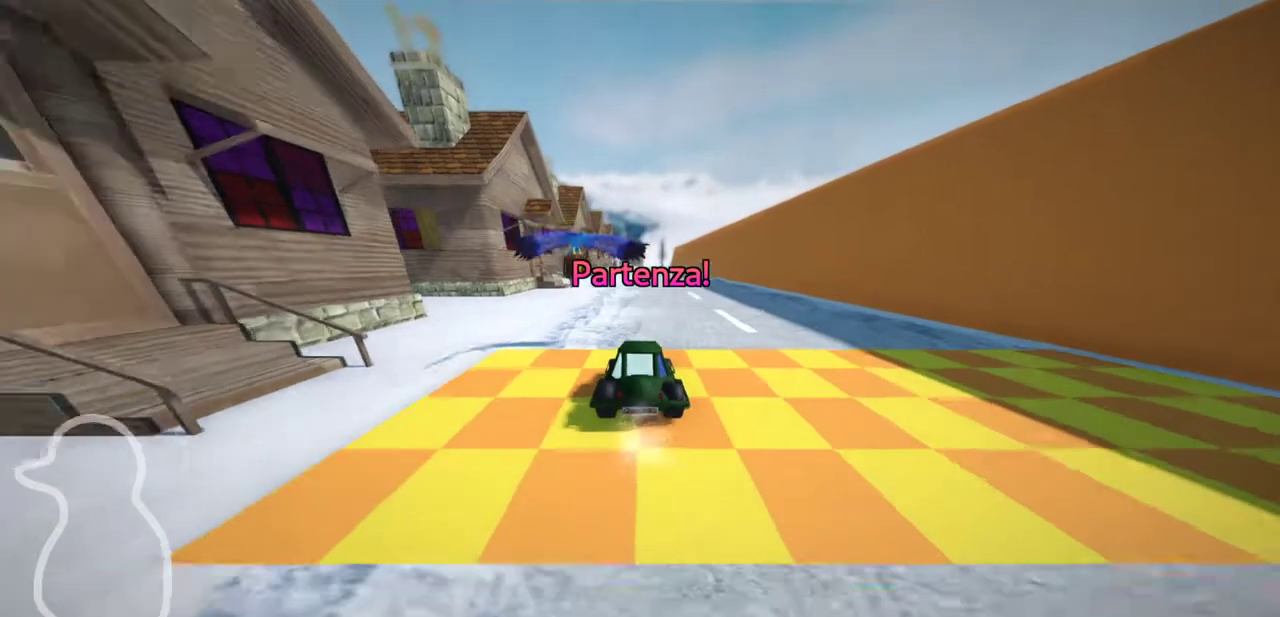
{"keys": ["up"], "events": []}
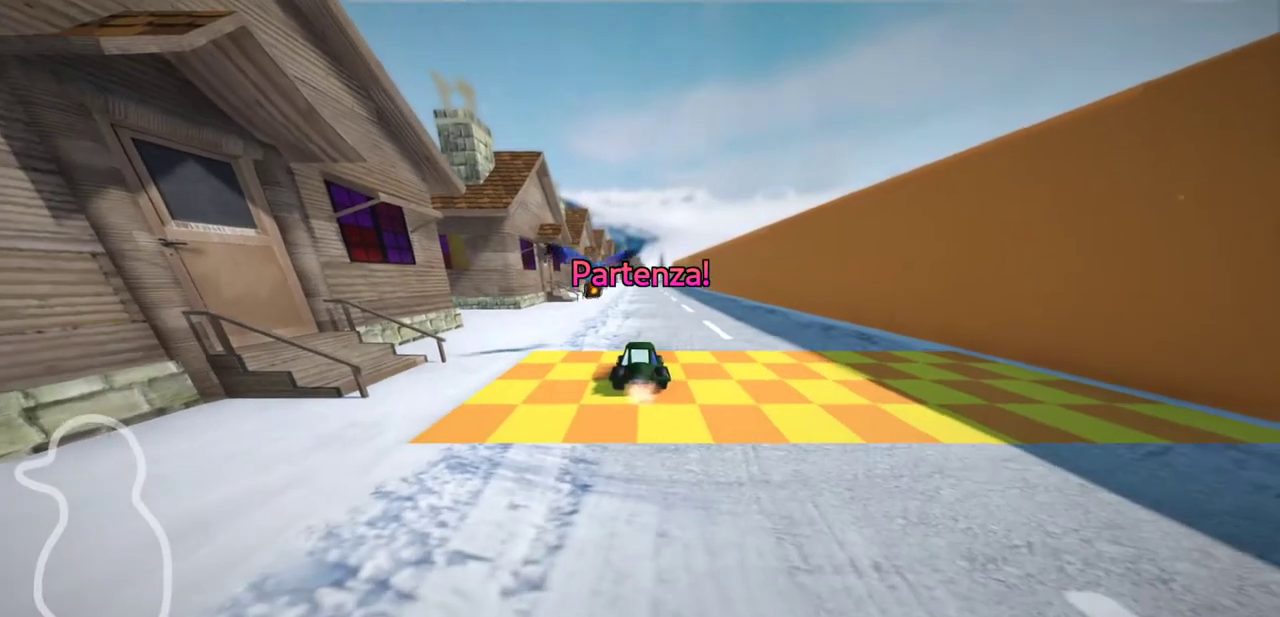
{"keys": ["up"], "events": []}
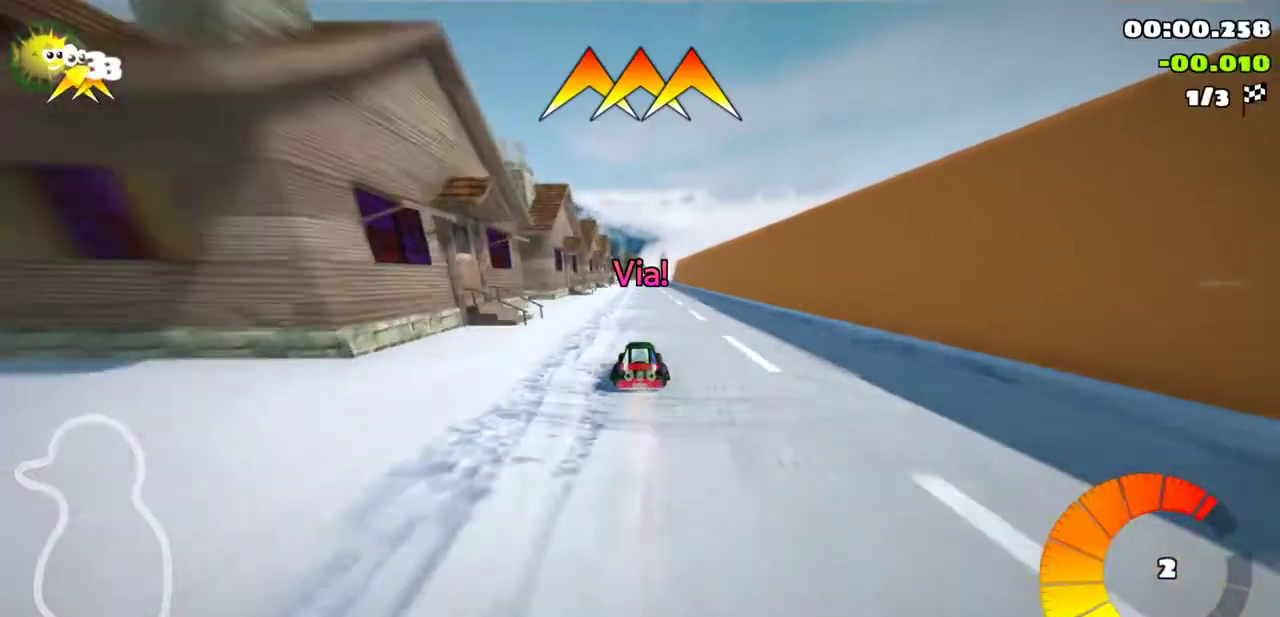
{"keys": ["left", "up"], "events": [[400, "left", "down"]]}
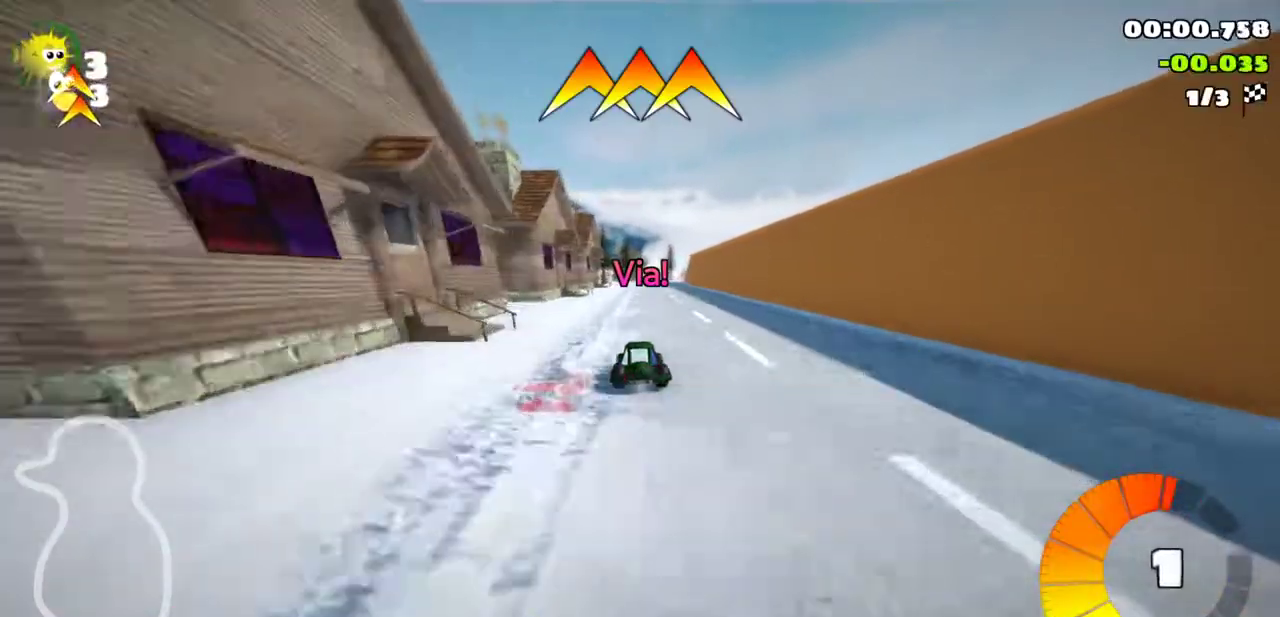
{"keys": ["left", "m", "up"], "events": [[50, "left", "up"], [83, "m", "down"], [83, "right", "down"], [167, "left", "down"], [200, "right", "up"]]}
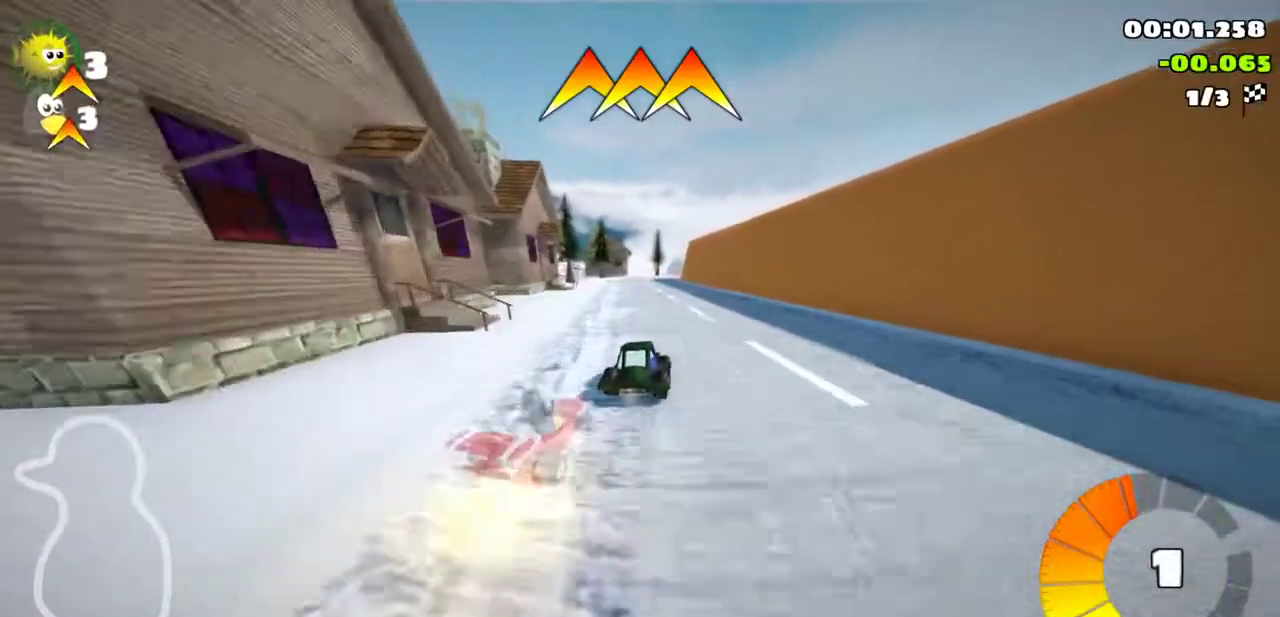
{"keys": ["left", "m", "up"], "events": []}
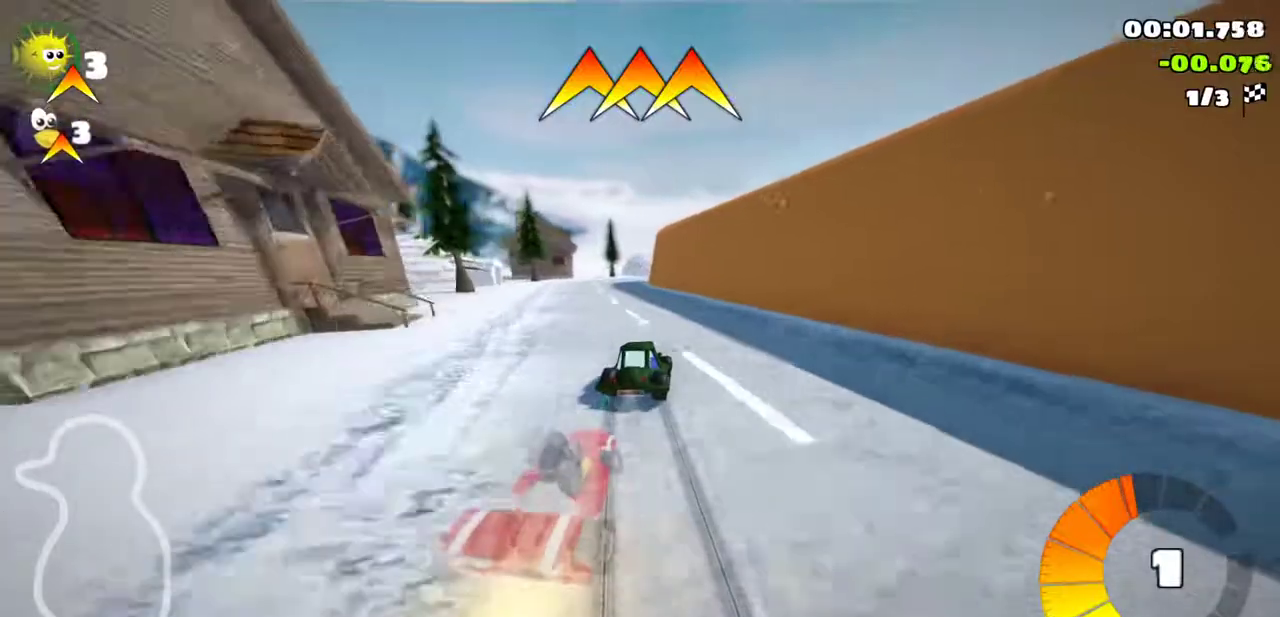
{"keys": ["up"], "events": [[133, "m", "up"], [317, "left", "up"]]}
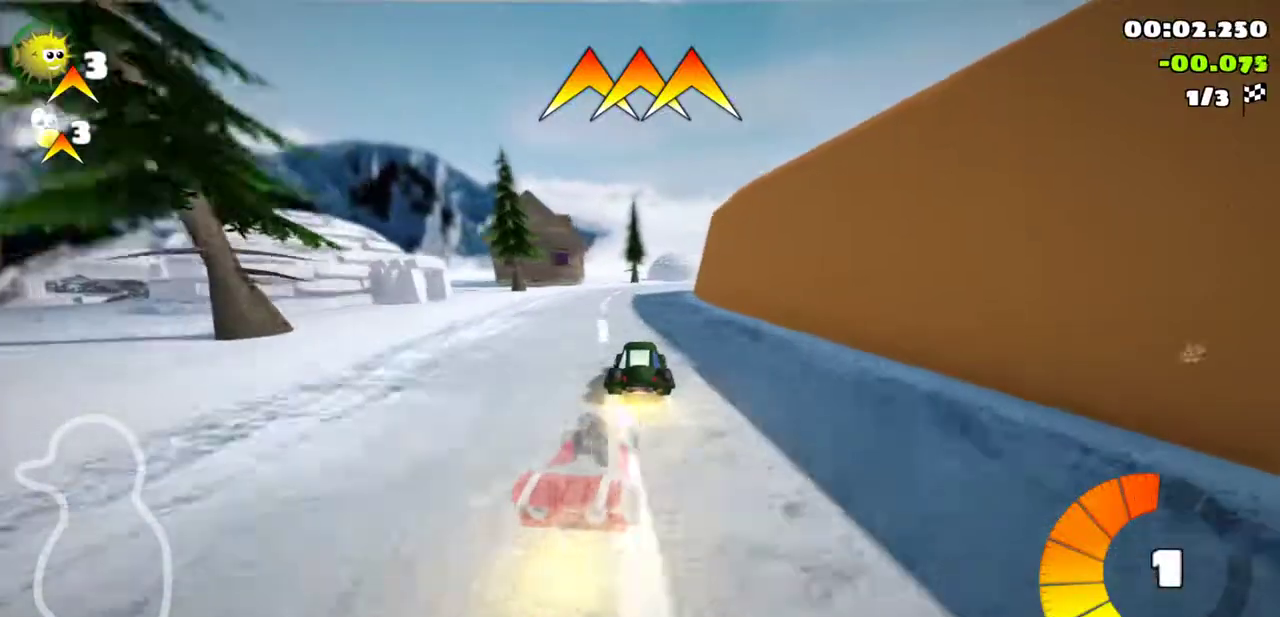
{"keys": ["m", "right", "up"], "events": [[150, "right", "down"], [200, "m", "down"]]}
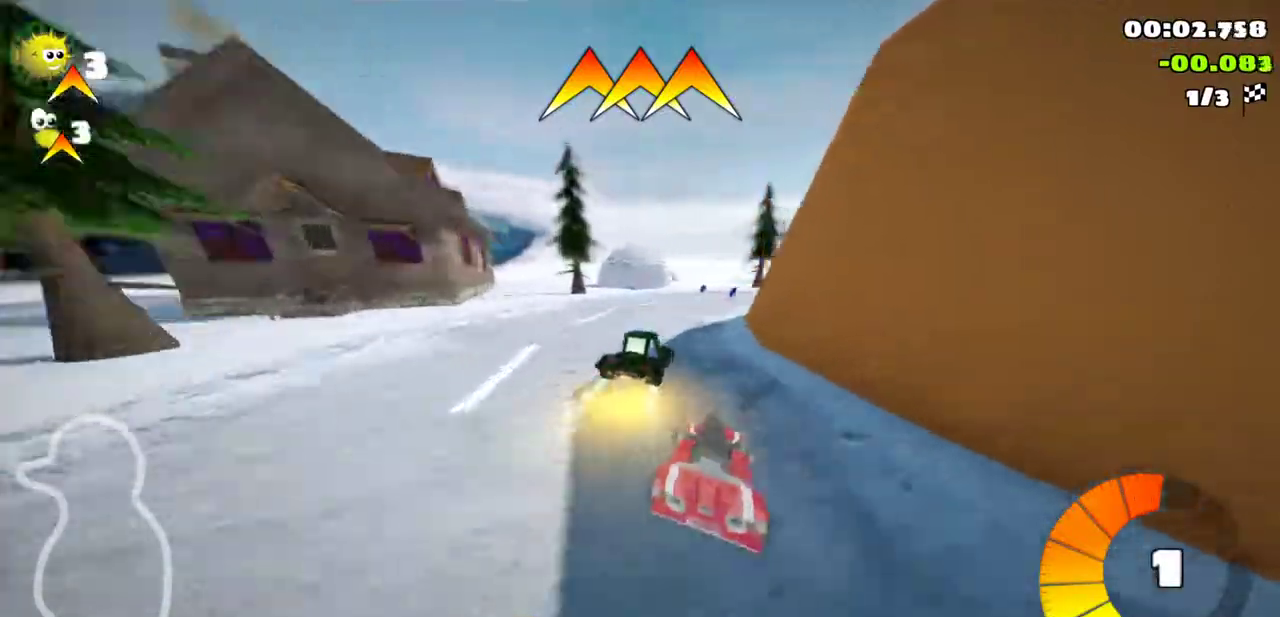
{"keys": ["right", "up"], "events": [[283, "m", "up"]]}
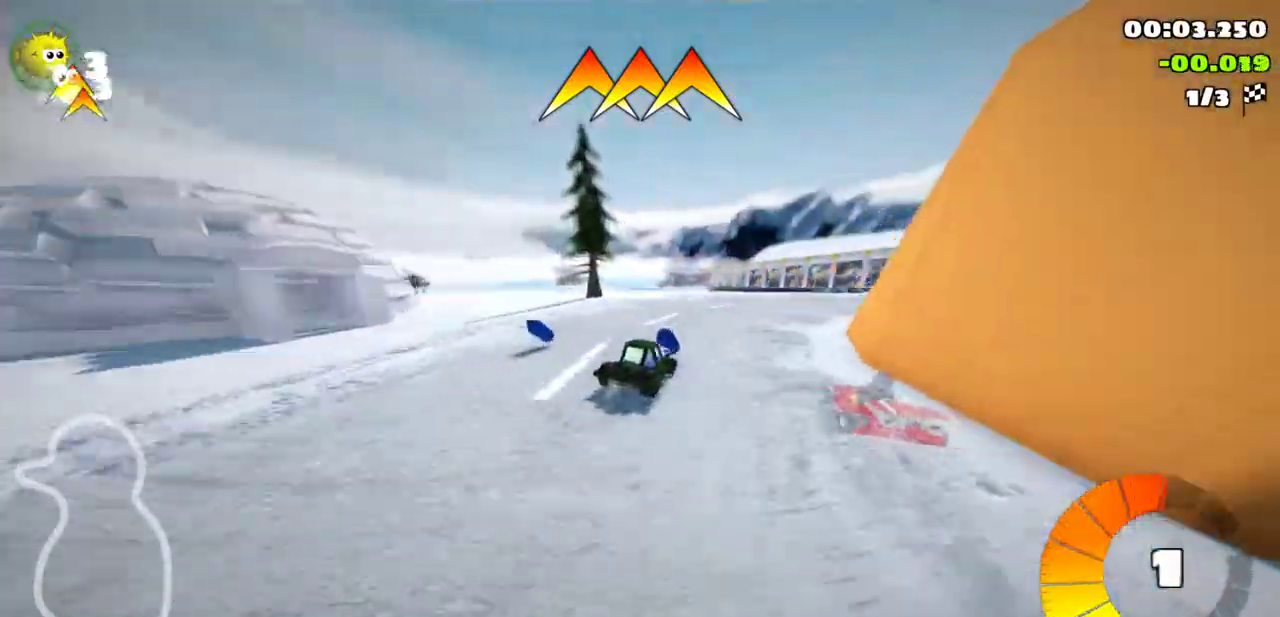
{"keys": ["right", "up"], "events": [[200, "m", "down"], [450, "m", "up"]]}
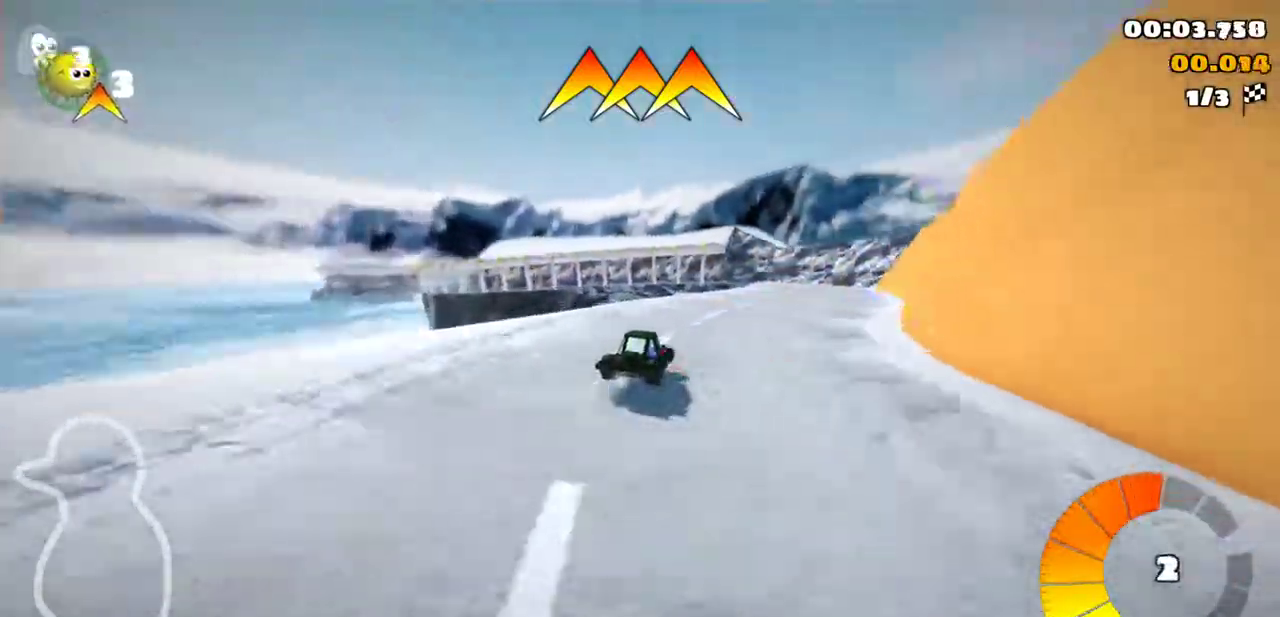
{"keys": ["m", "right", "up"], "events": [[267, "left", "down"], [300, "m", "down"], [300, "right", "up"], [400, "right", "down"], [433, "left", "up"]]}
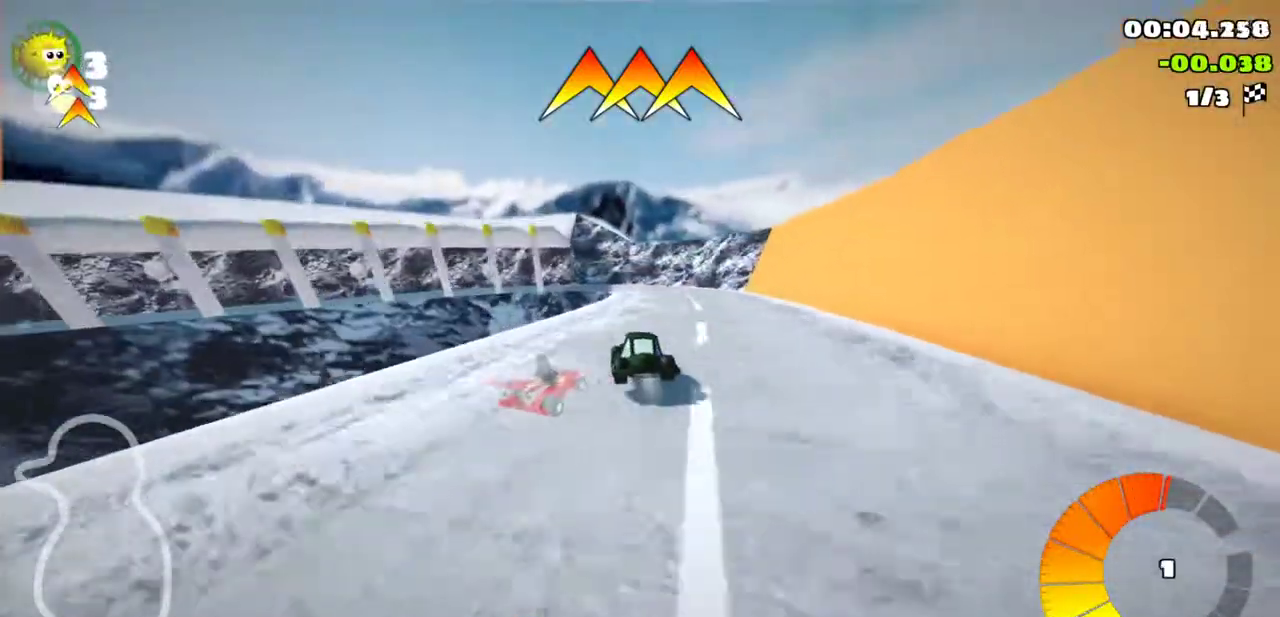
{"keys": ["left", "m", "up"], "events": [[150, "left", "down"], [183, "left", "up"], [400, "left", "down"], [433, "right", "up"]]}
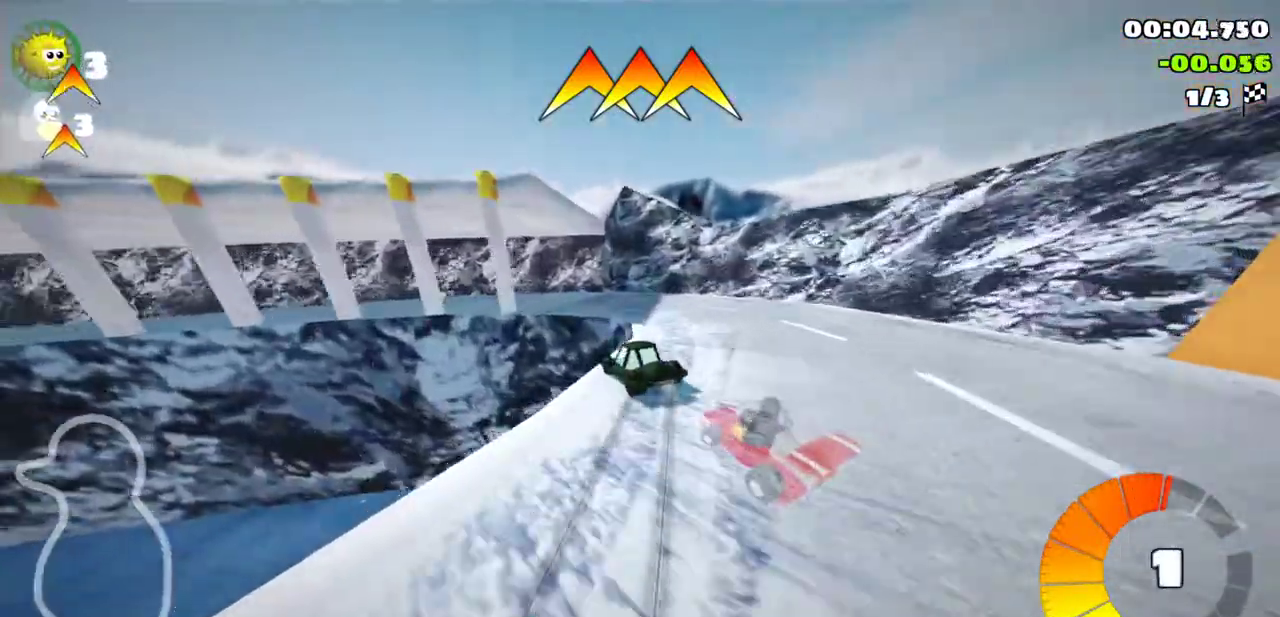
{"keys": ["left", "up"], "events": [[33, "up", "up"], [183, "m", "up"], [250, "up", "down"]]}
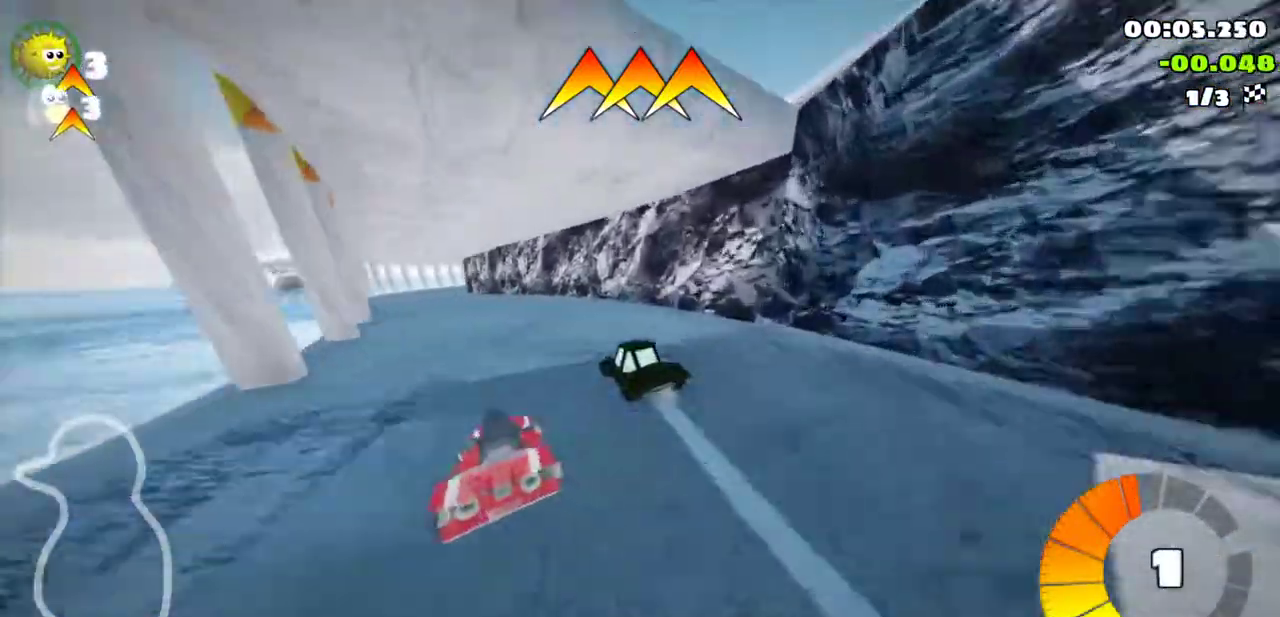
{"keys": ["left", "up"], "events": [[133, "n", "down"], [233, "left", "up"], [267, "n", "up"], [383, "left", "down"]]}
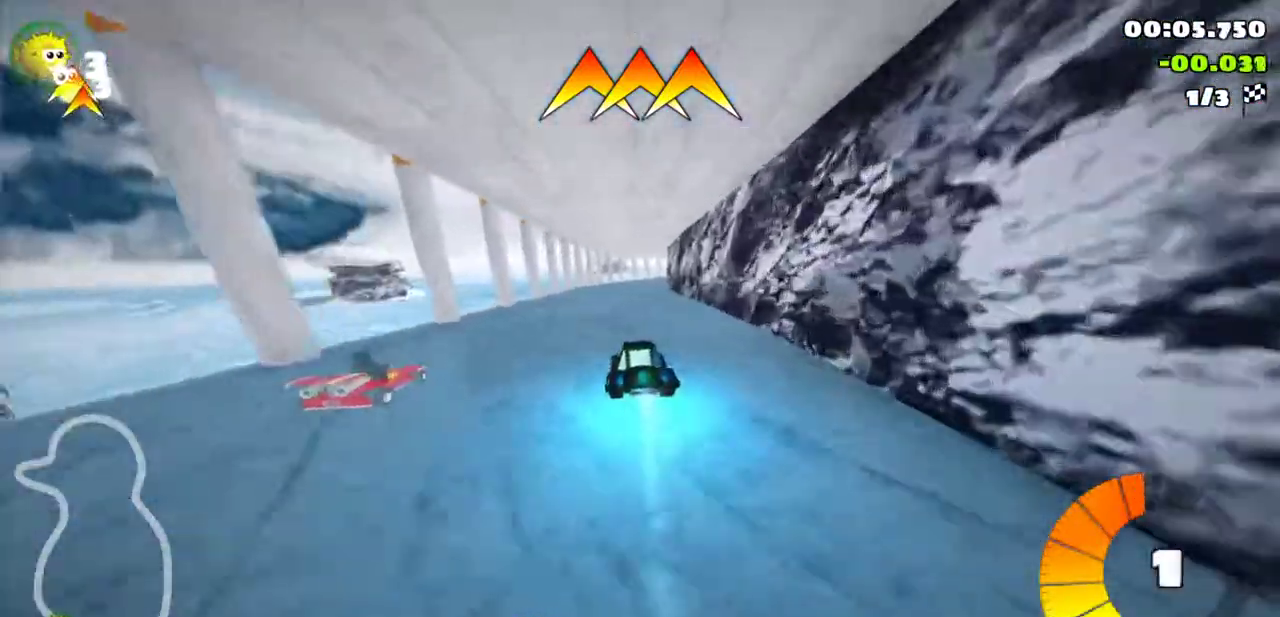
{"keys": ["left", "m", "up"], "events": [[50, "left", "up"], [83, "right", "down"], [133, "m", "down"], [200, "left", "down"], [233, "right", "up"]]}
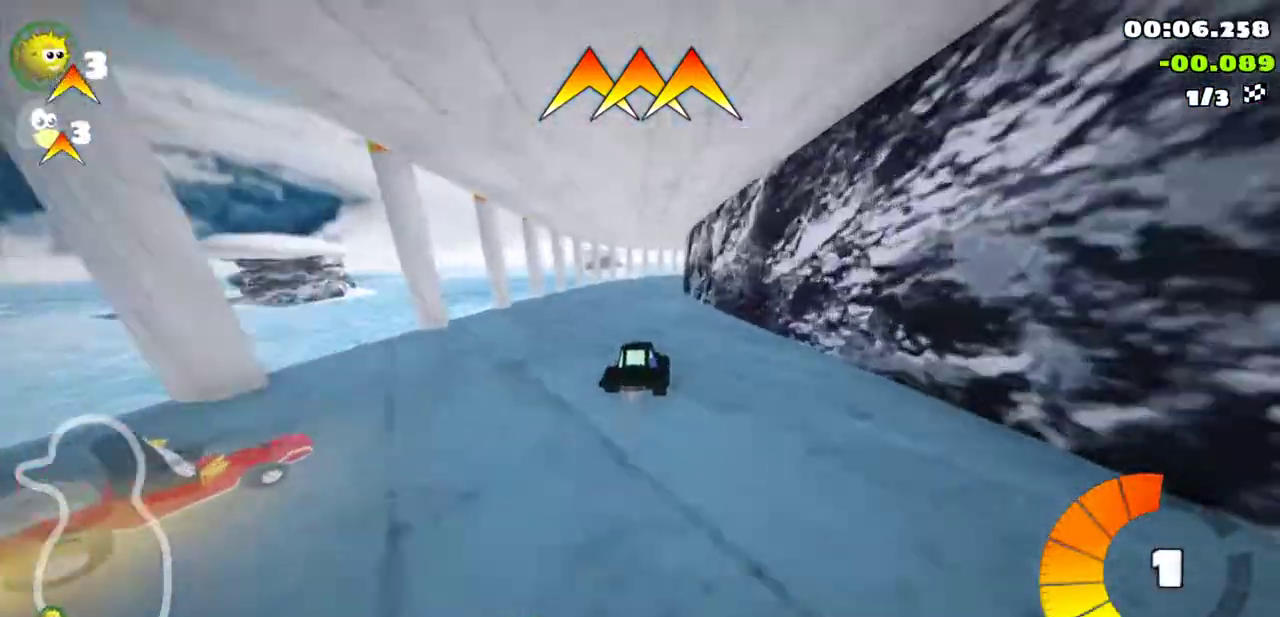
{"keys": ["left", "m", "up"], "events": []}
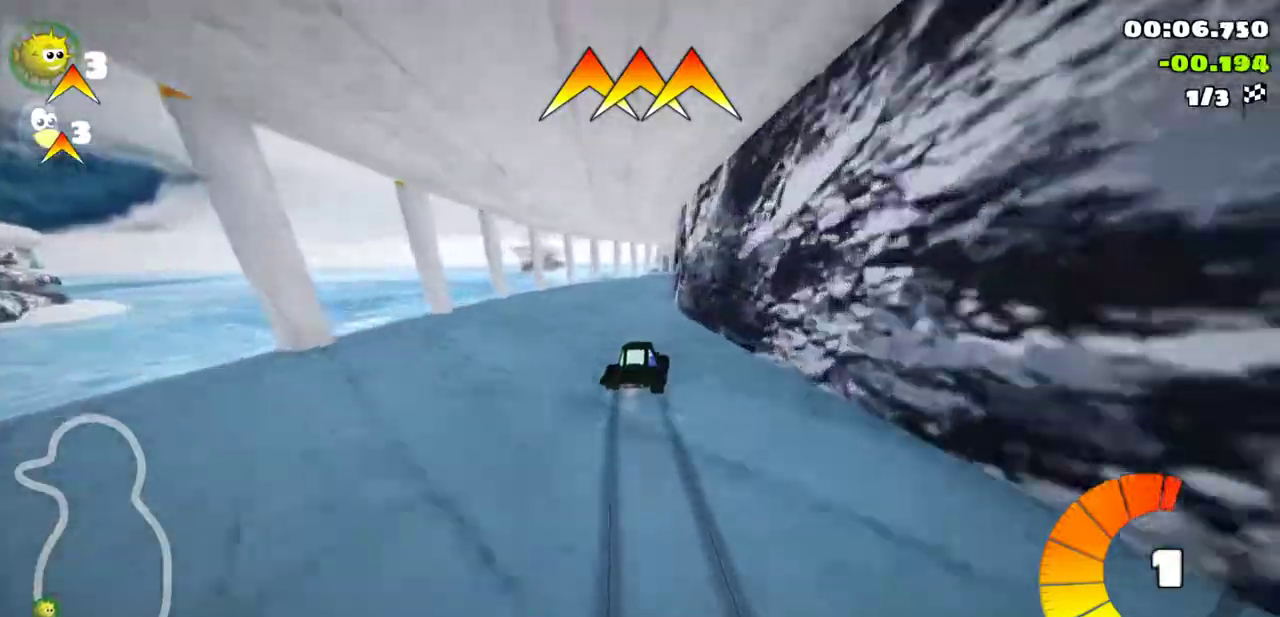
{"keys": ["left", "m", "right", "up"], "events": [[450, "right", "down"]]}
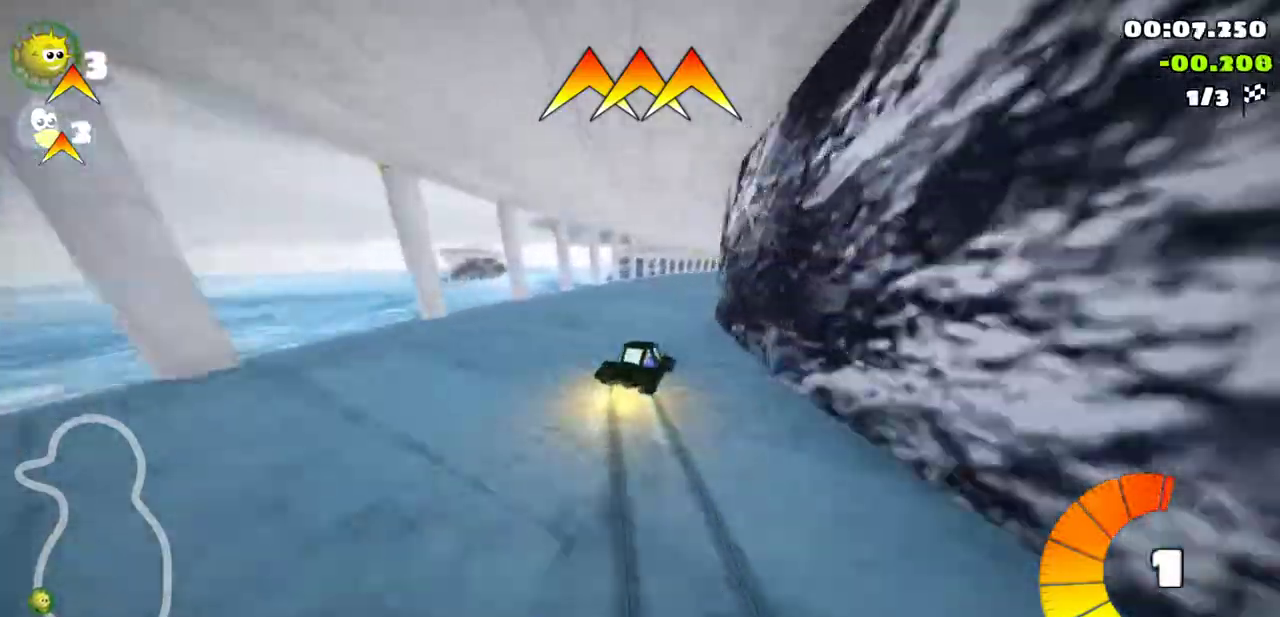
{"keys": ["left", "m", "up"], "events": [[83, "right", "up"], [267, "right", "down"], [400, "right", "up"]]}
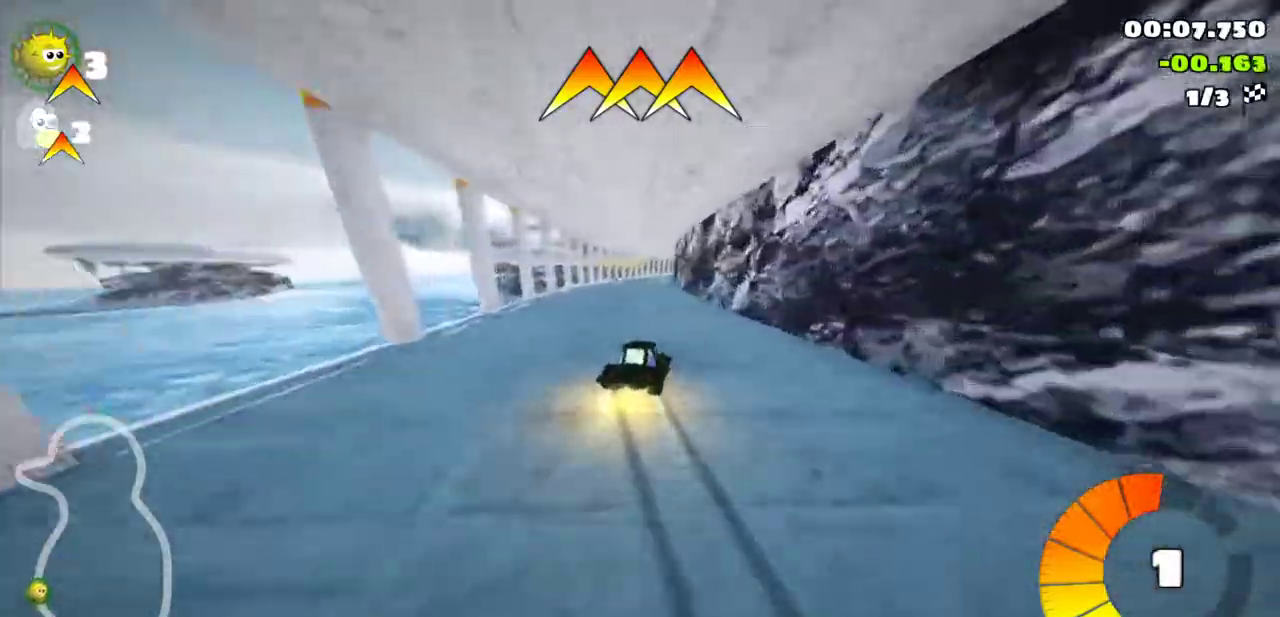
{"keys": ["left", "m", "up"], "events": [[283, "right", "down"], [350, "right", "up"]]}
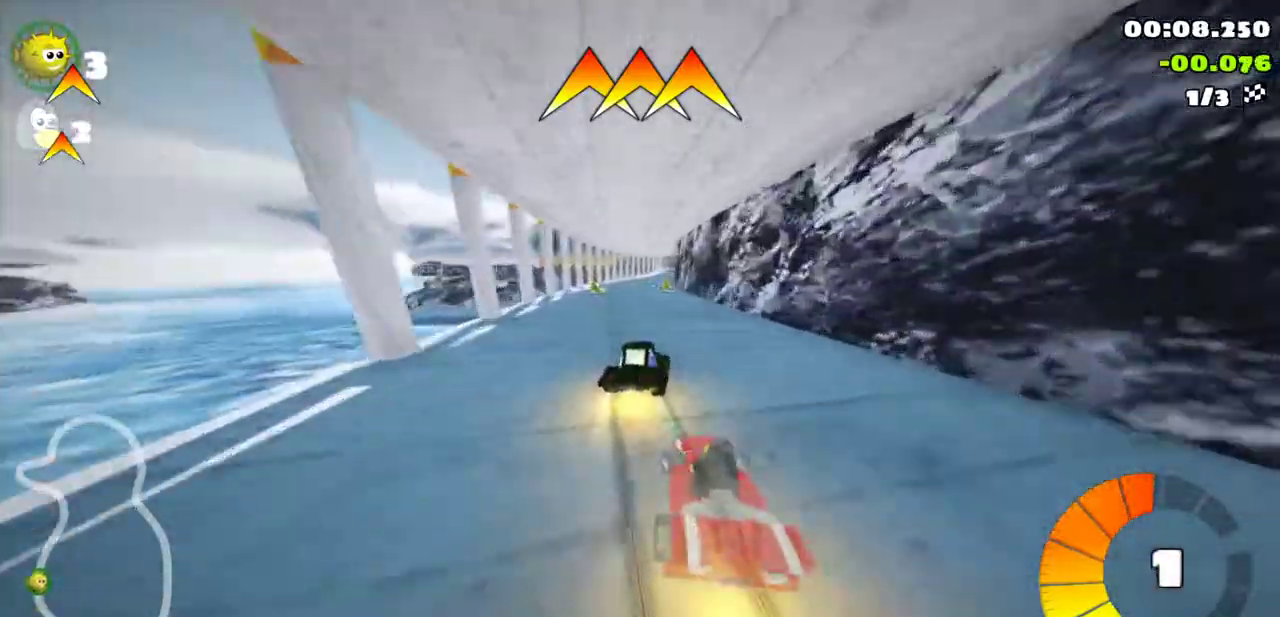
{"keys": ["left", "m", "up"], "events": [[83, "right", "down"], [167, "right", "up"]]}
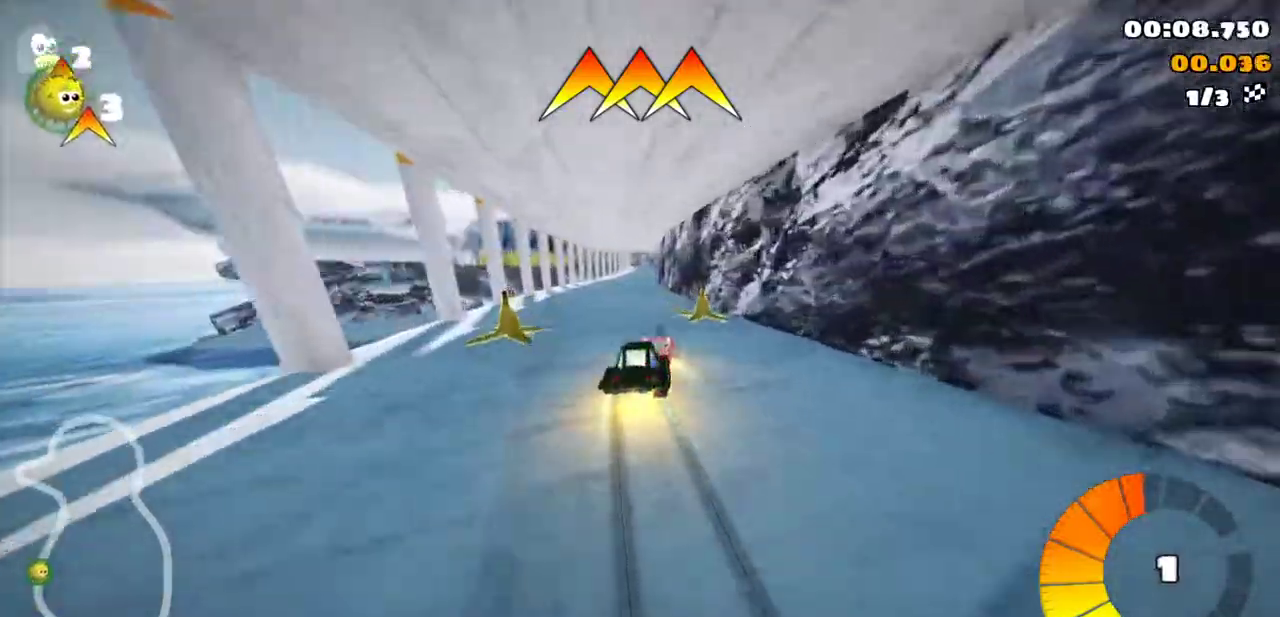
{"keys": ["left", "n", "up"], "events": [[383, "n", "down"], [500, "m", "up"]]}
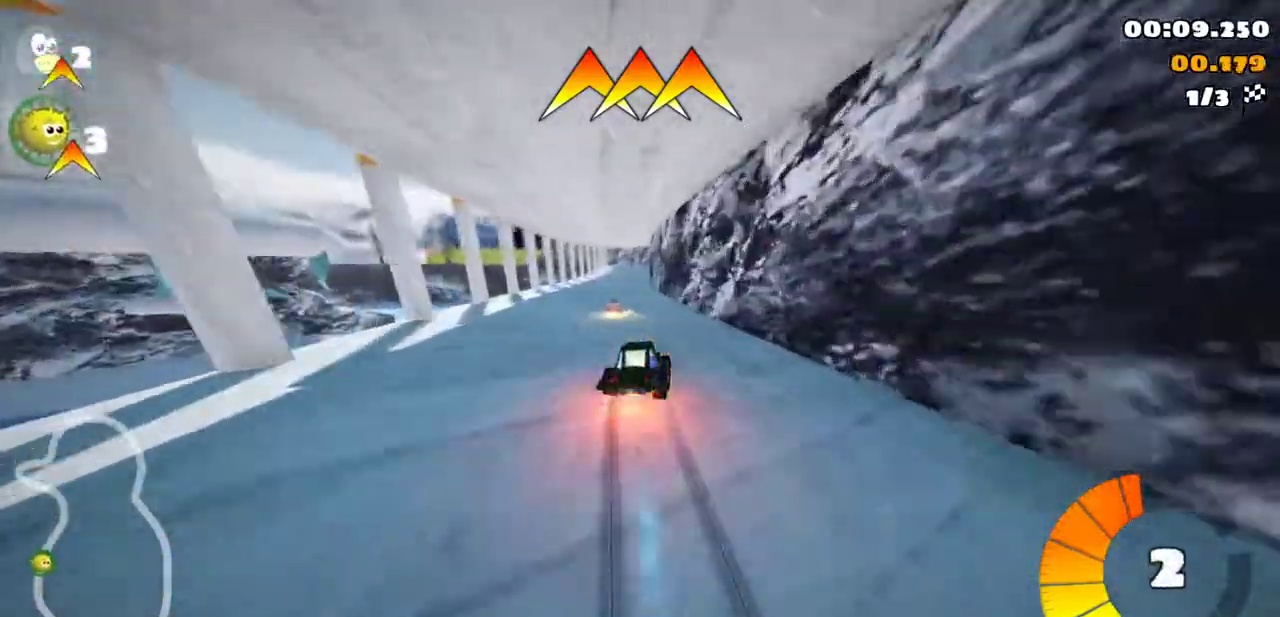
{"keys": ["right", "up"], "events": [[33, "n", "up"], [100, "left", "up"], [217, "space", "down"], [383, "space", "up"], [500, "right", "down"]]}
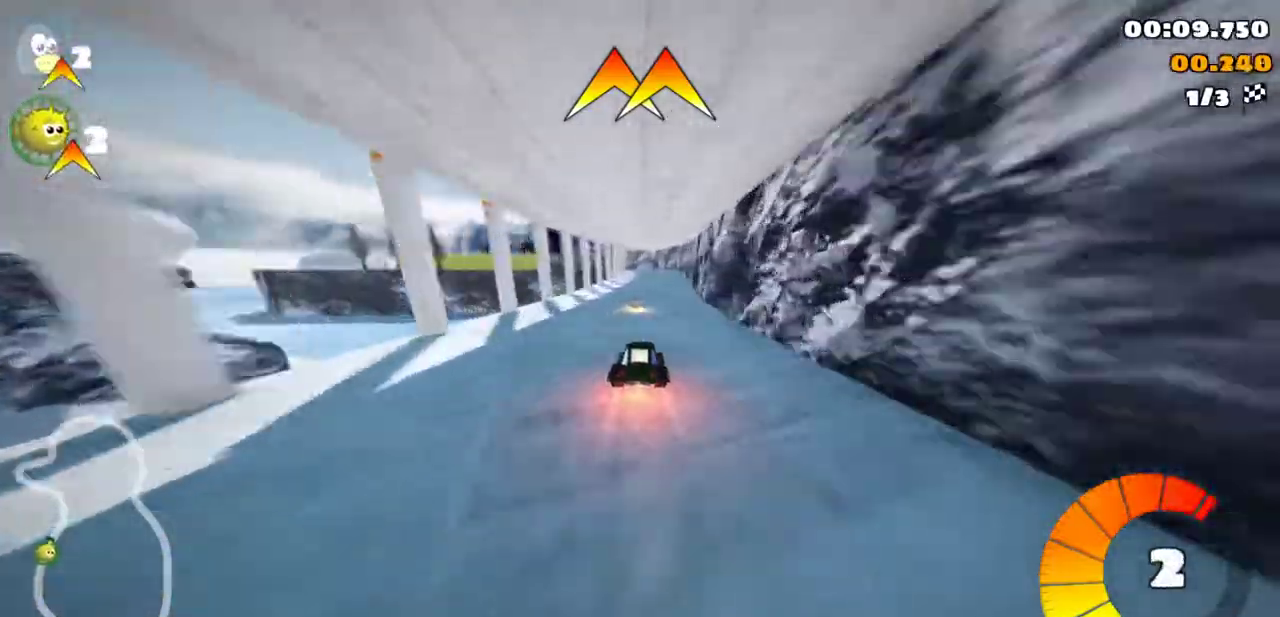
{"keys": ["m", "right", "up"], "events": [[233, "left", "down"], [233, "right", "up"], [267, "m", "down"], [350, "right", "down"], [383, "left", "up"]]}
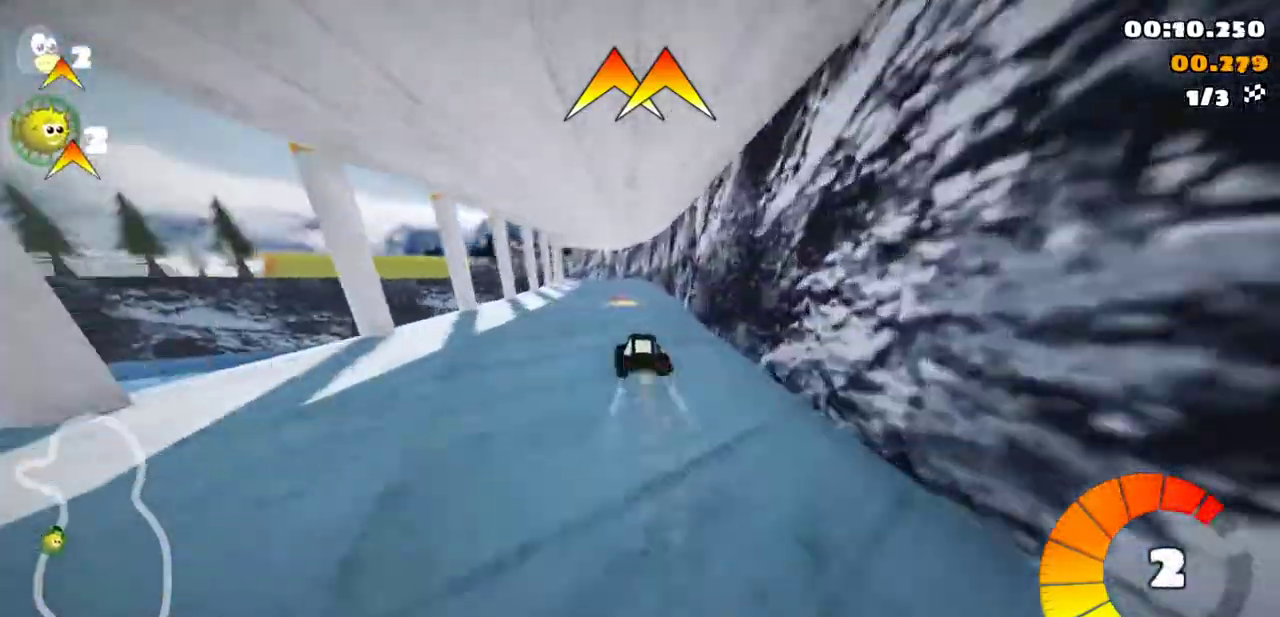
{"keys": ["m", "right", "up"], "events": [[17, "left", "down"], [167, "left", "up"], [300, "left", "down"], [417, "left", "up"]]}
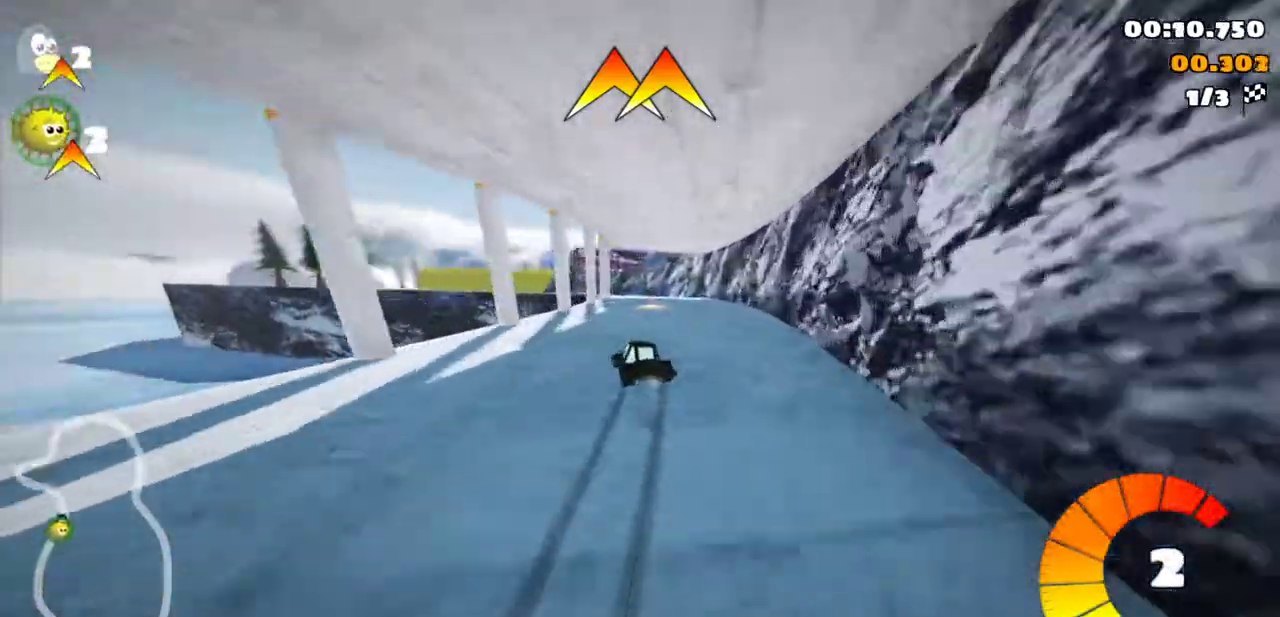
{"keys": ["left", "m", "up"], "events": [[467, "right", "up"], [500, "left", "down"]]}
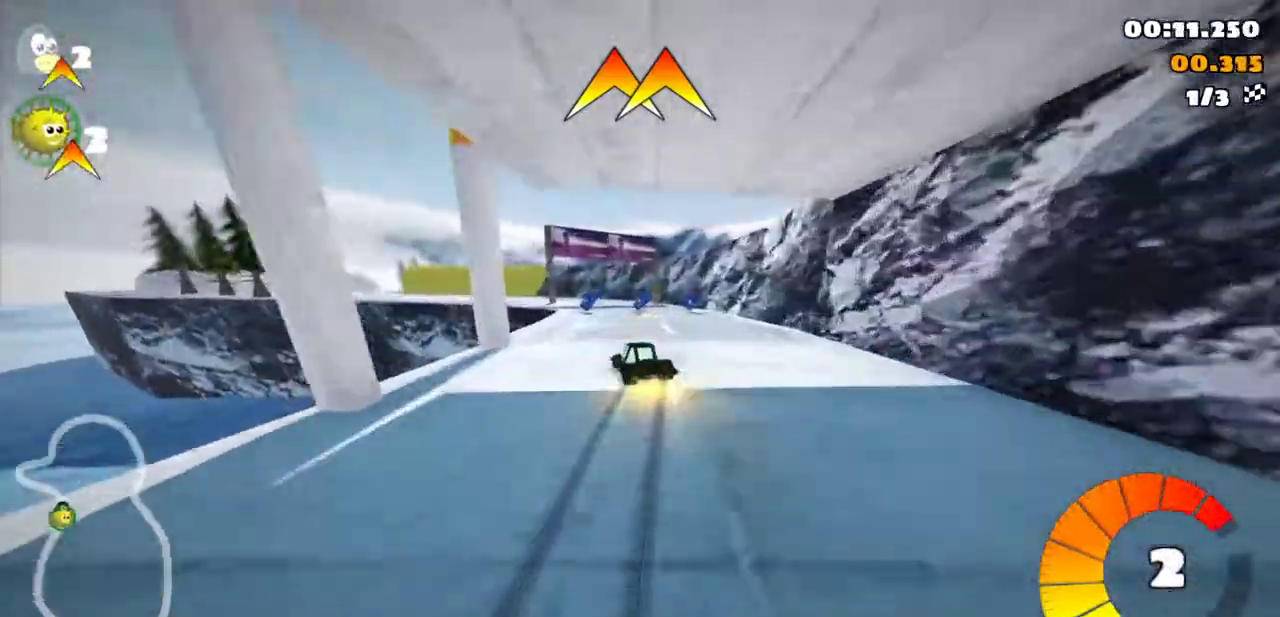
{"keys": ["up"], "events": [[100, "left", "up"], [217, "left", "down"], [250, "m", "up"], [350, "left", "up"]]}
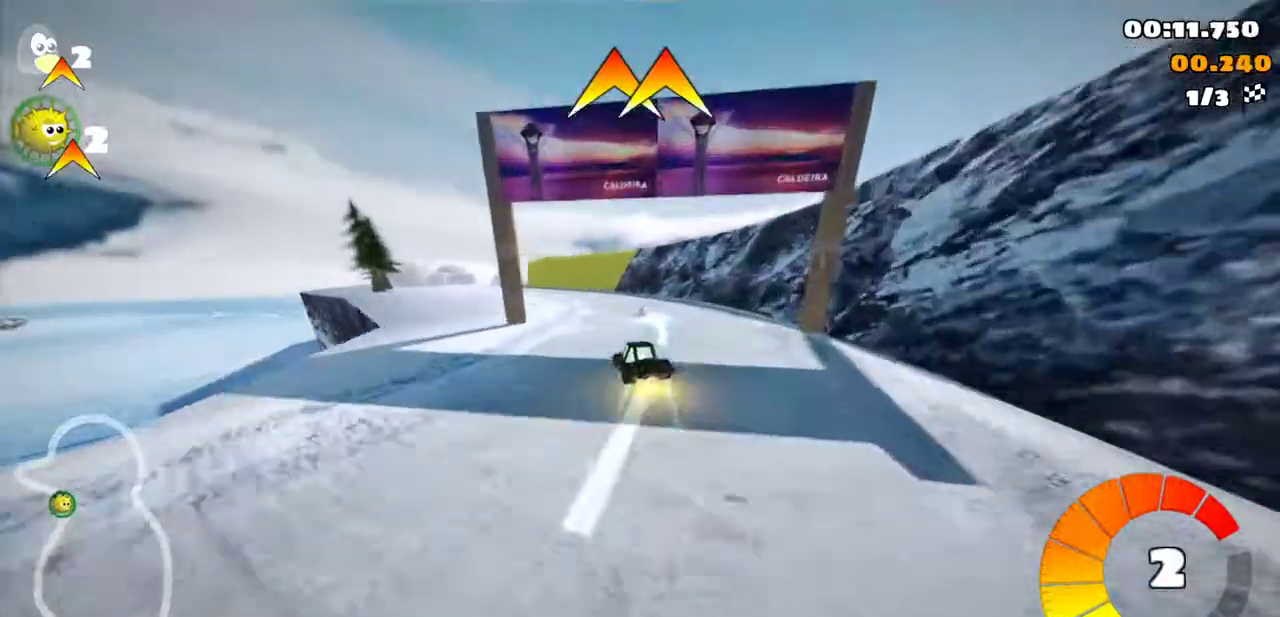
{"keys": ["left", "up"], "events": [[67, "left", "down"], [200, "n", "down"], [383, "n", "up"]]}
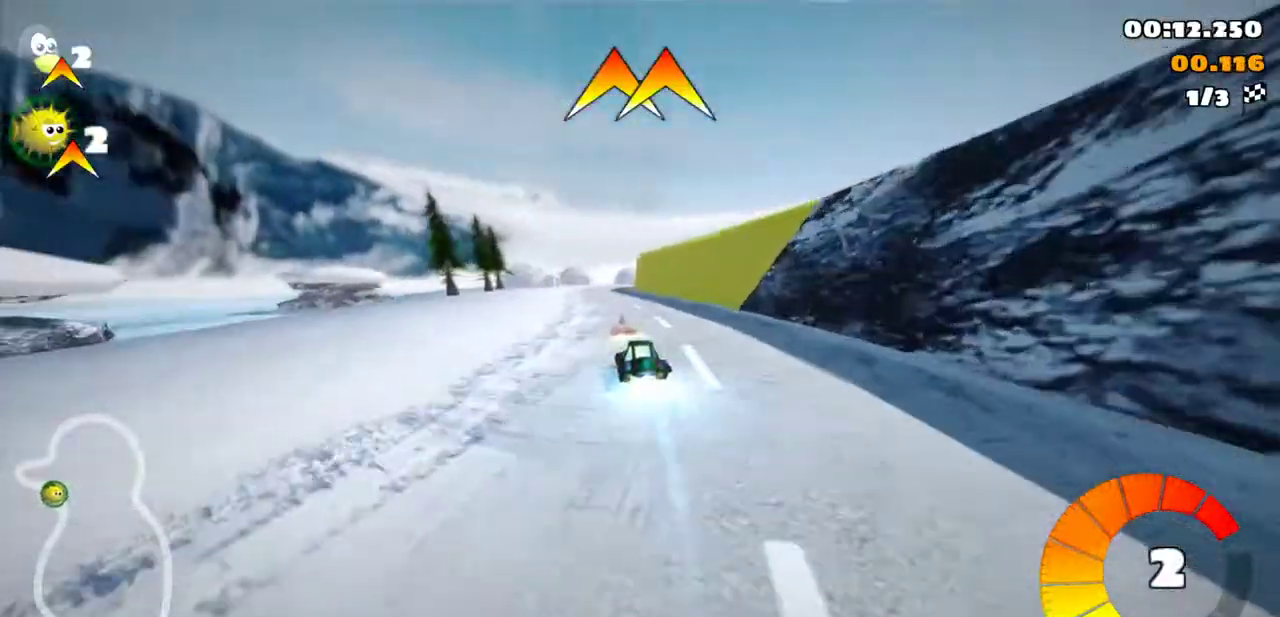
{"keys": ["left", "m"], "events": [[150, "left", "up"], [200, "right", "down"], [233, "m", "down"], [267, "up", "up"], [317, "left", "down"], [383, "right", "up"]]}